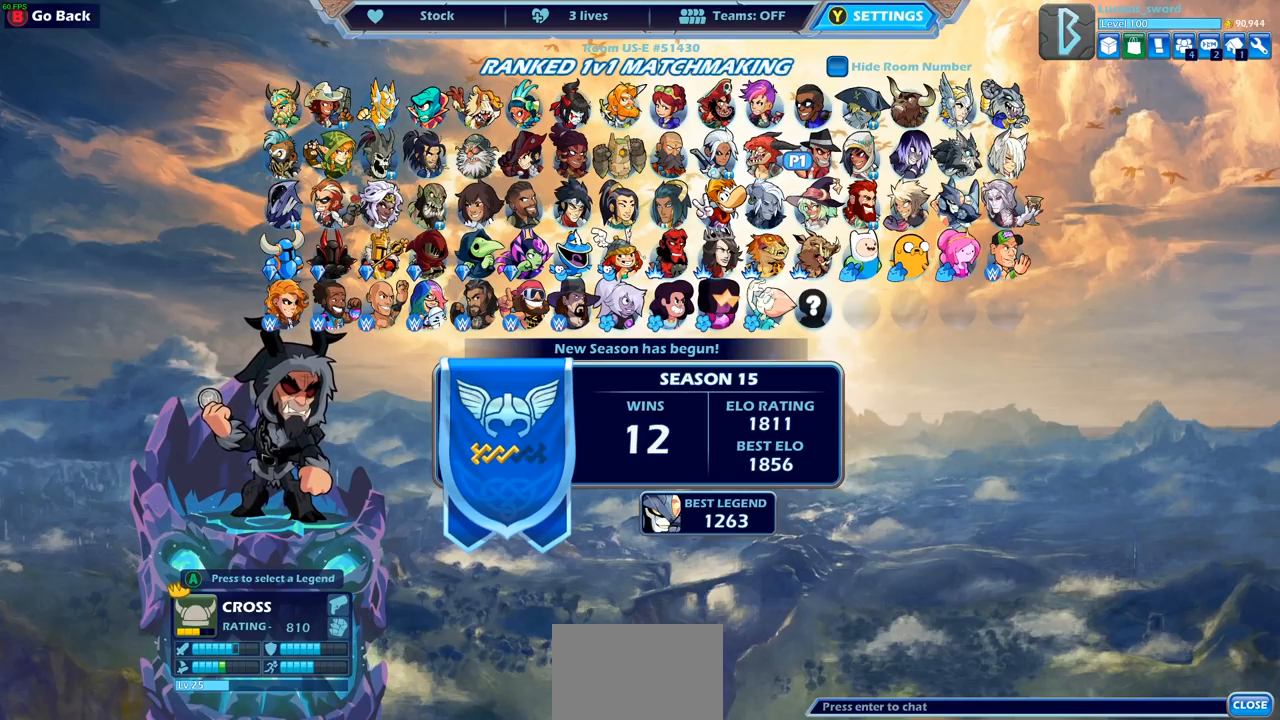
Gameplay with a controller (PlayStation layout); each line is a JSON object with the inputs held at the frame after it. "events" lists button and stick changes between this image and that frame as [ms after this image, input, new state], when the widget could be followed in between.
{"buttons": [], "left_stick": "center", "right_stick": "center", "events": [[233, "DPAD_RIGHT", "down"], [317, "DPAD_RIGHT", "up"]]}
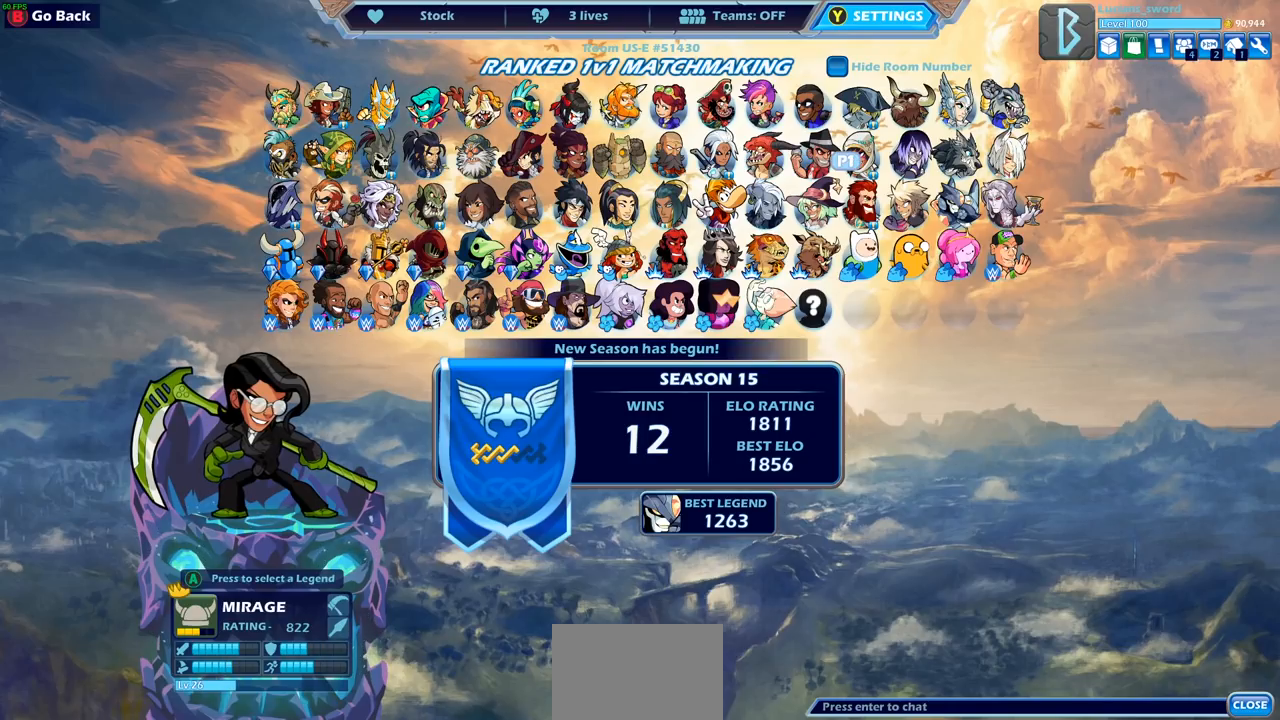
{"buttons": [], "left_stick": "center", "right_stick": "center", "events": [[333, "DPAD_RIGHT", "down"], [467, "DPAD_RIGHT", "up"]]}
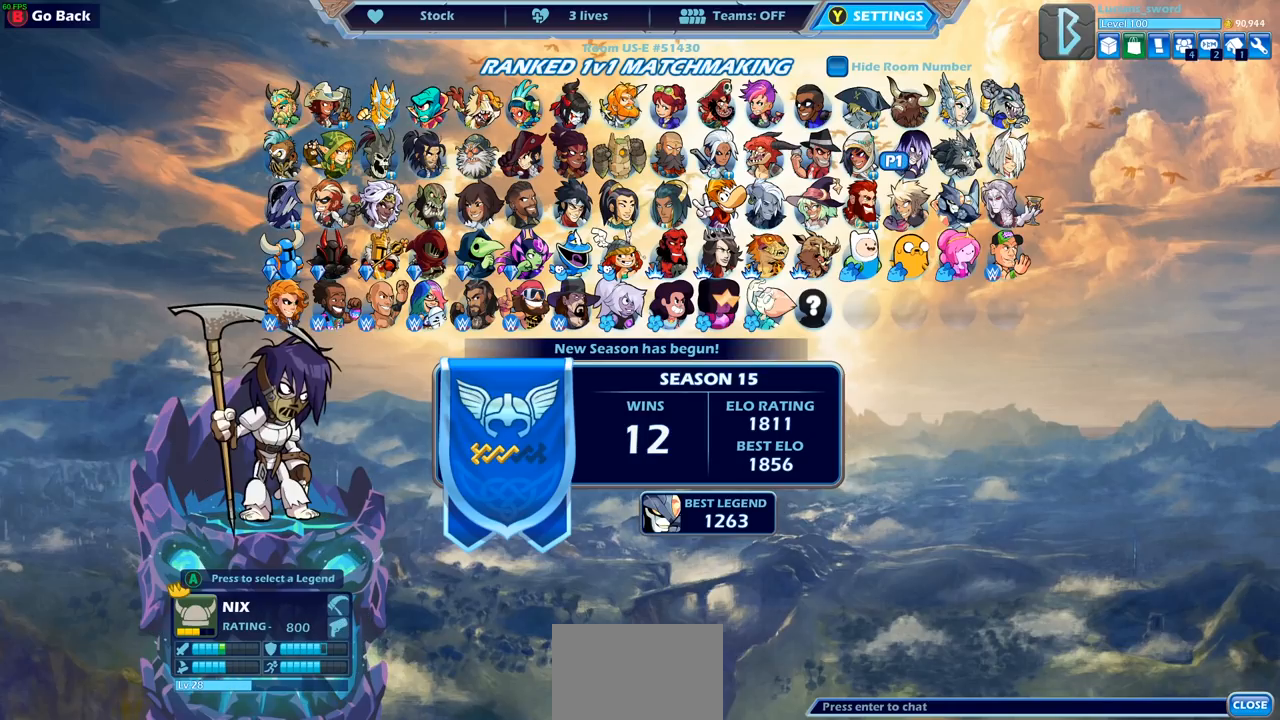
{"buttons": [], "left_stick": "center", "right_stick": "center", "events": [[100, "DPAD_RIGHT", "down"], [183, "DPAD_RIGHT", "up"], [333, "DPAD_RIGHT", "down"], [450, "DPAD_RIGHT", "up"]]}
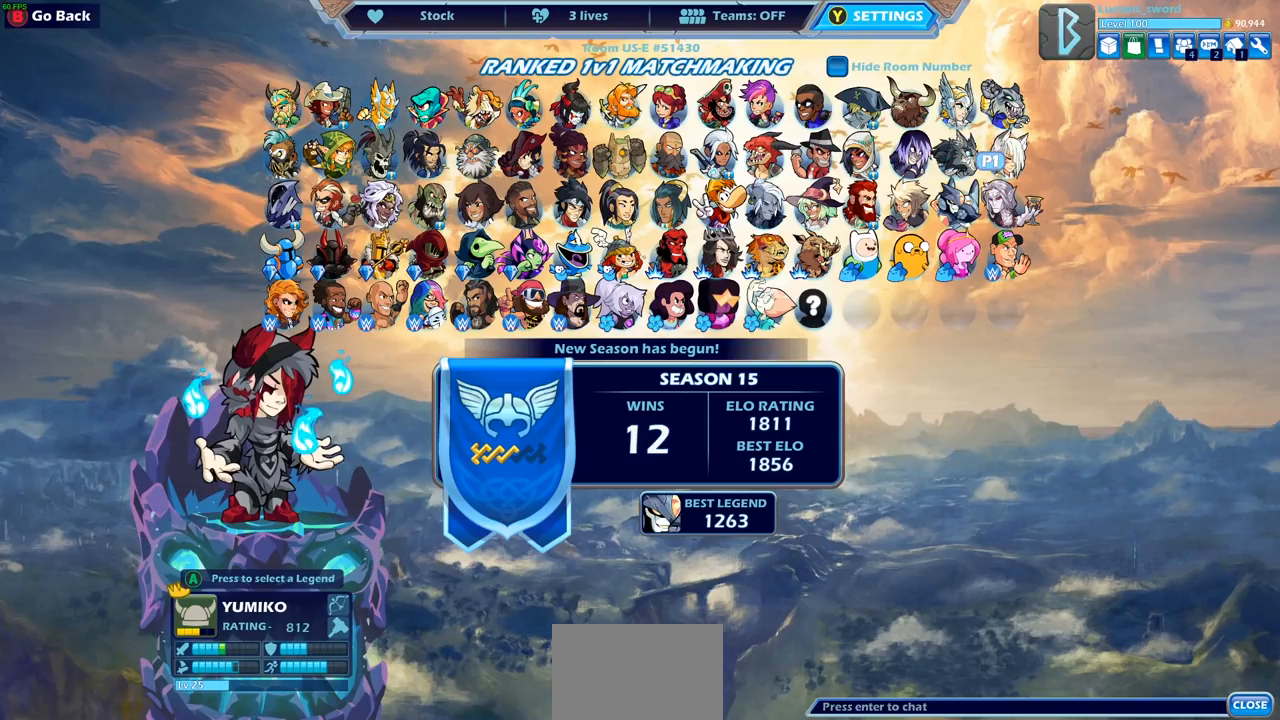
{"buttons": [], "left_stick": "center", "right_stick": "center", "events": []}
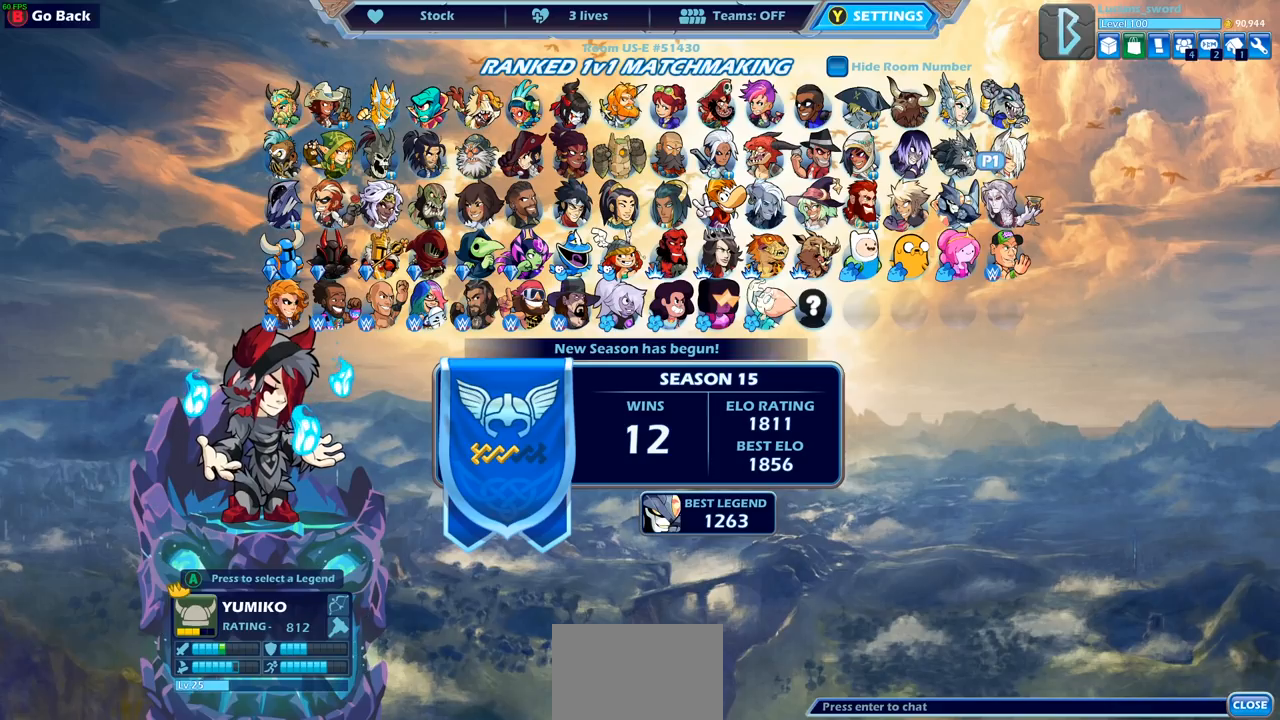
{"buttons": [], "left_stick": "center", "right_stick": "center", "events": []}
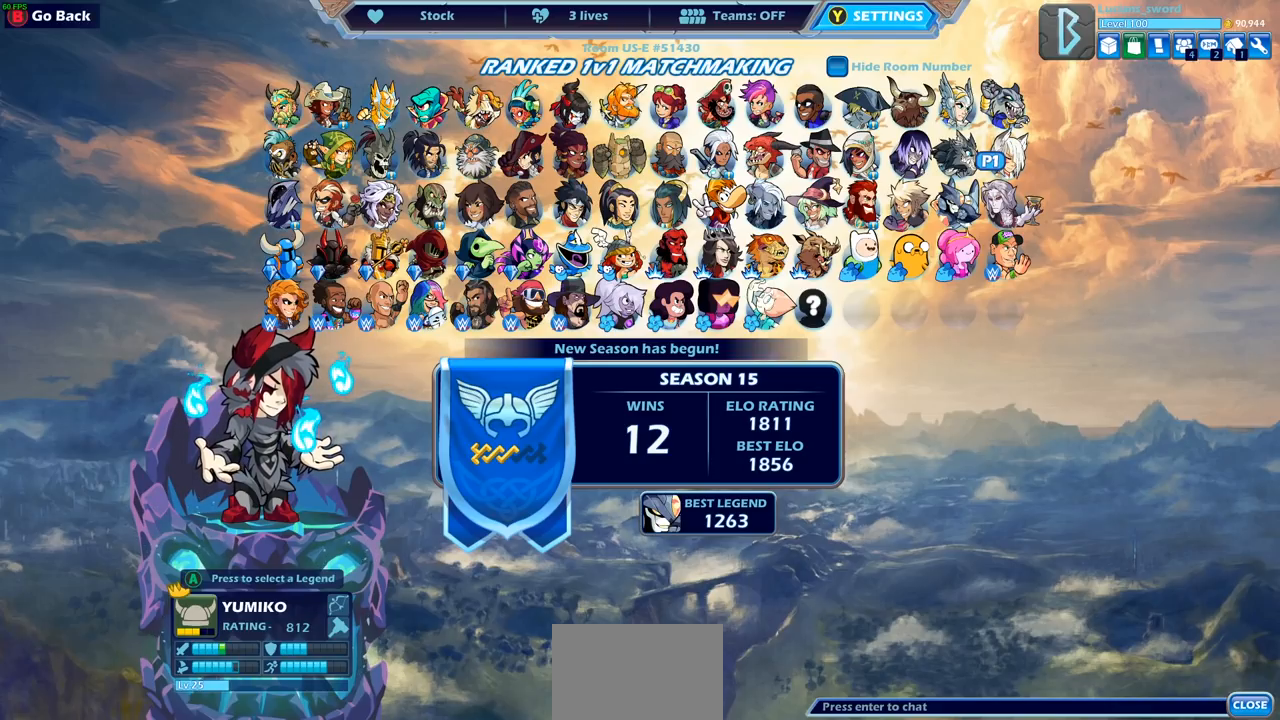
{"buttons": [], "left_stick": "center", "right_stick": "center", "events": []}
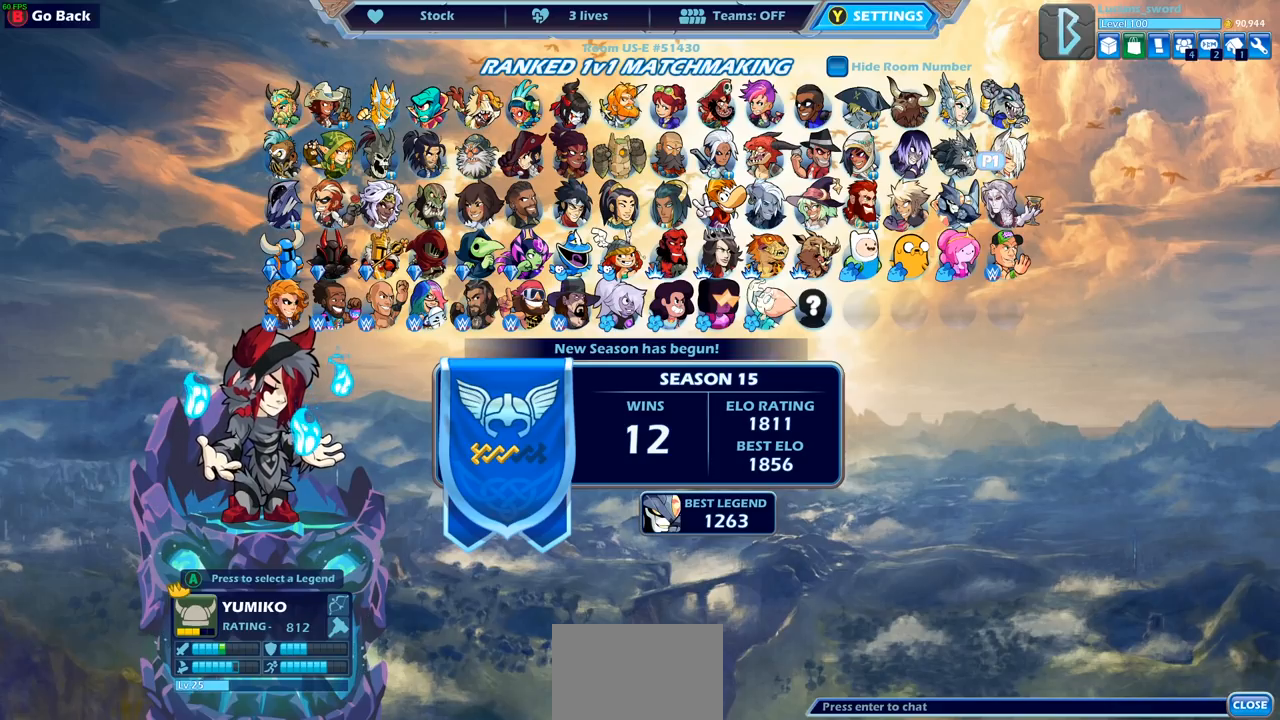
{"buttons": [], "left_stick": "center", "right_stick": "center", "events": []}
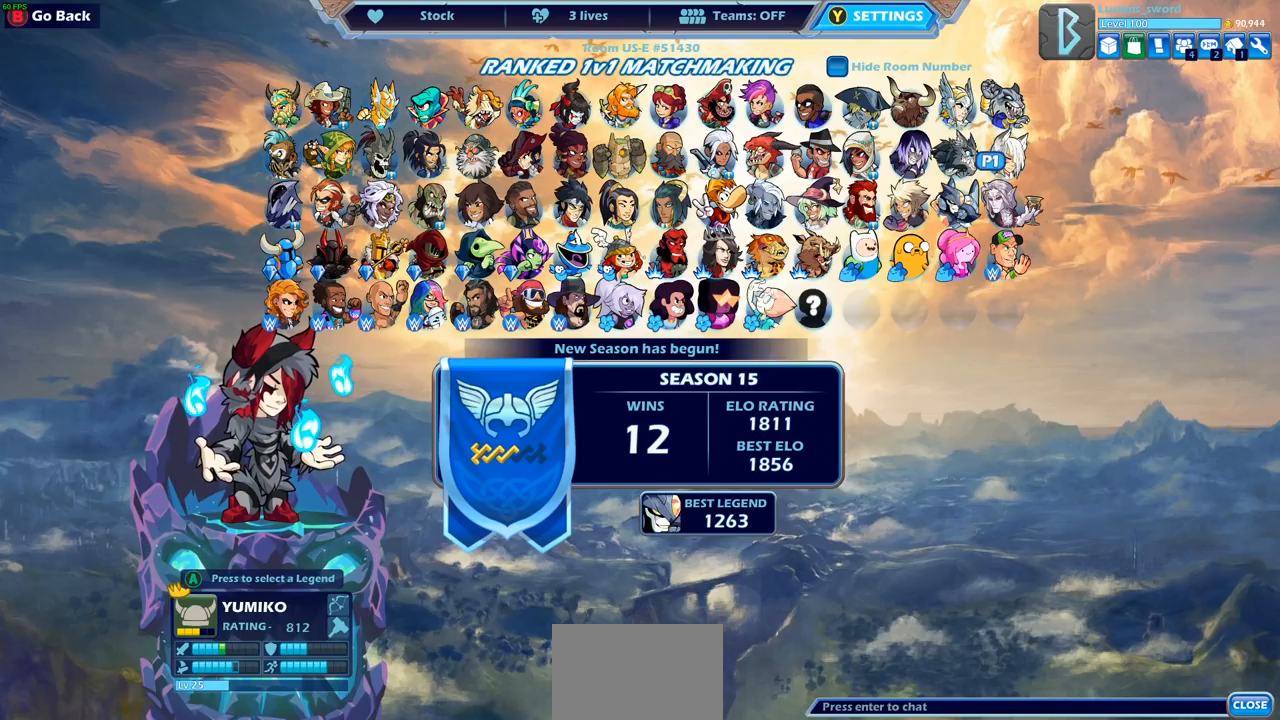
{"buttons": [], "left_stick": "center", "right_stick": "center", "events": []}
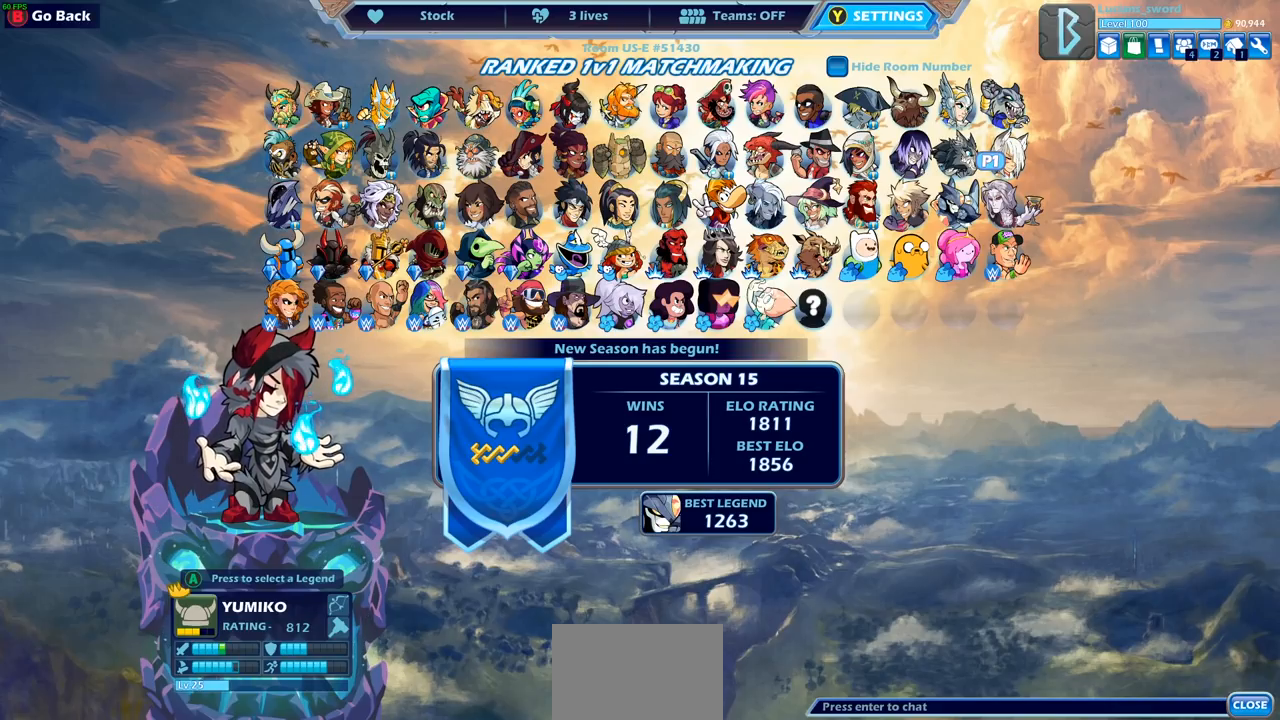
{"buttons": [], "left_stick": "center", "right_stick": "center", "events": [[33, "DPAD_LEFT", "down"], [150, "DPAD_LEFT", "up"], [383, "DPAD_DOWN", "down"], [483, "DPAD_DOWN", "up"]]}
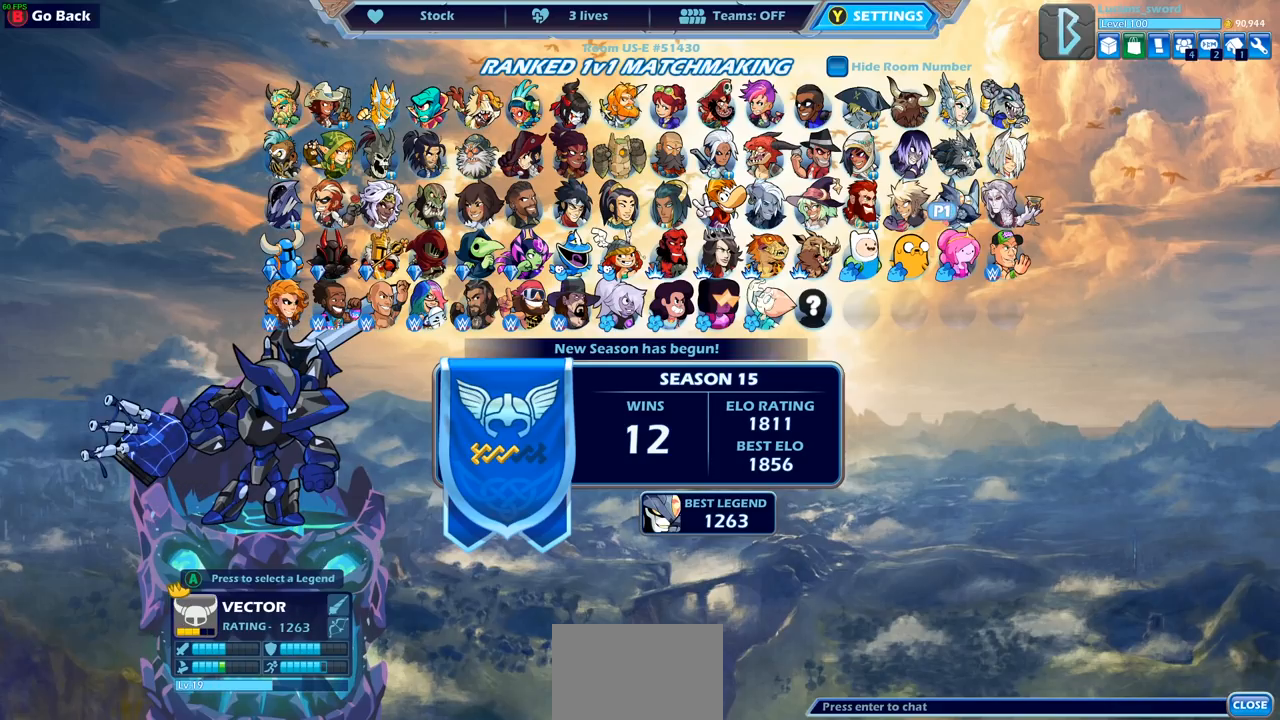
{"buttons": [], "left_stick": "center", "right_stick": "center", "events": [[300, "DPAD_UP", "down"], [433, "DPAD_UP", "up"]]}
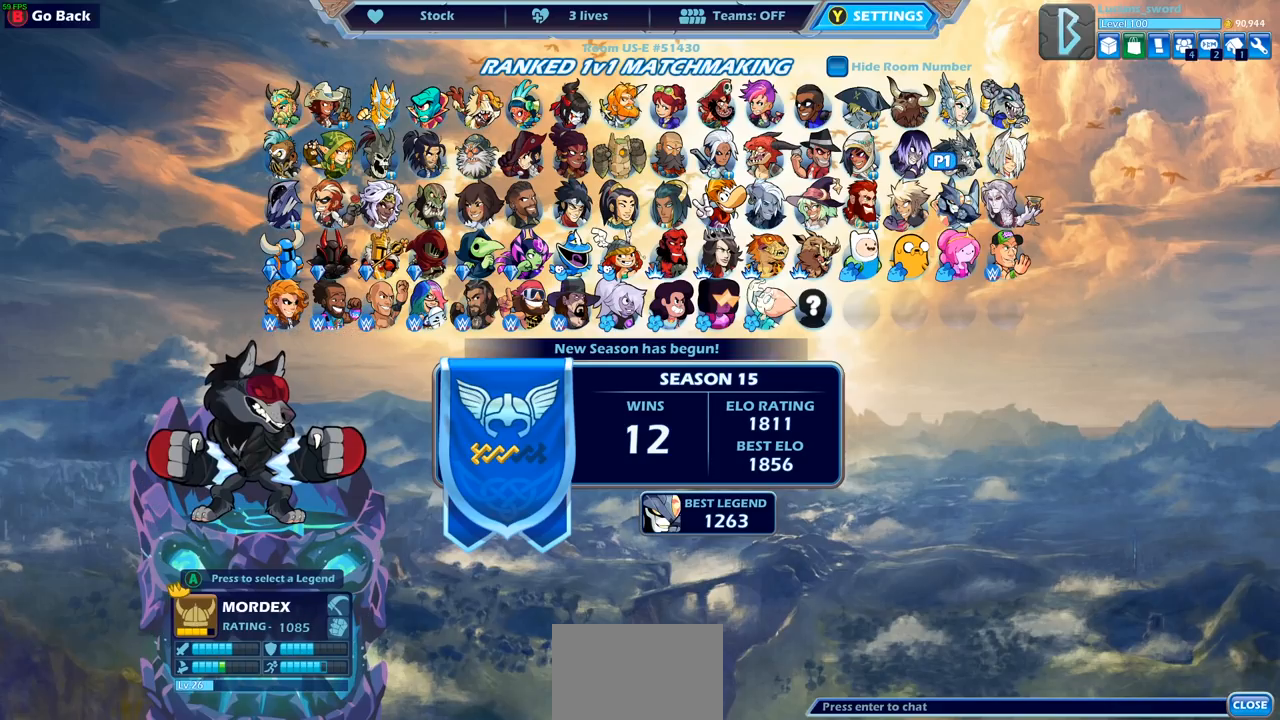
{"buttons": [], "left_stick": "center", "right_stick": "center", "events": [[350, "DPAD_LEFT", "down"], [450, "DPAD_LEFT", "up"]]}
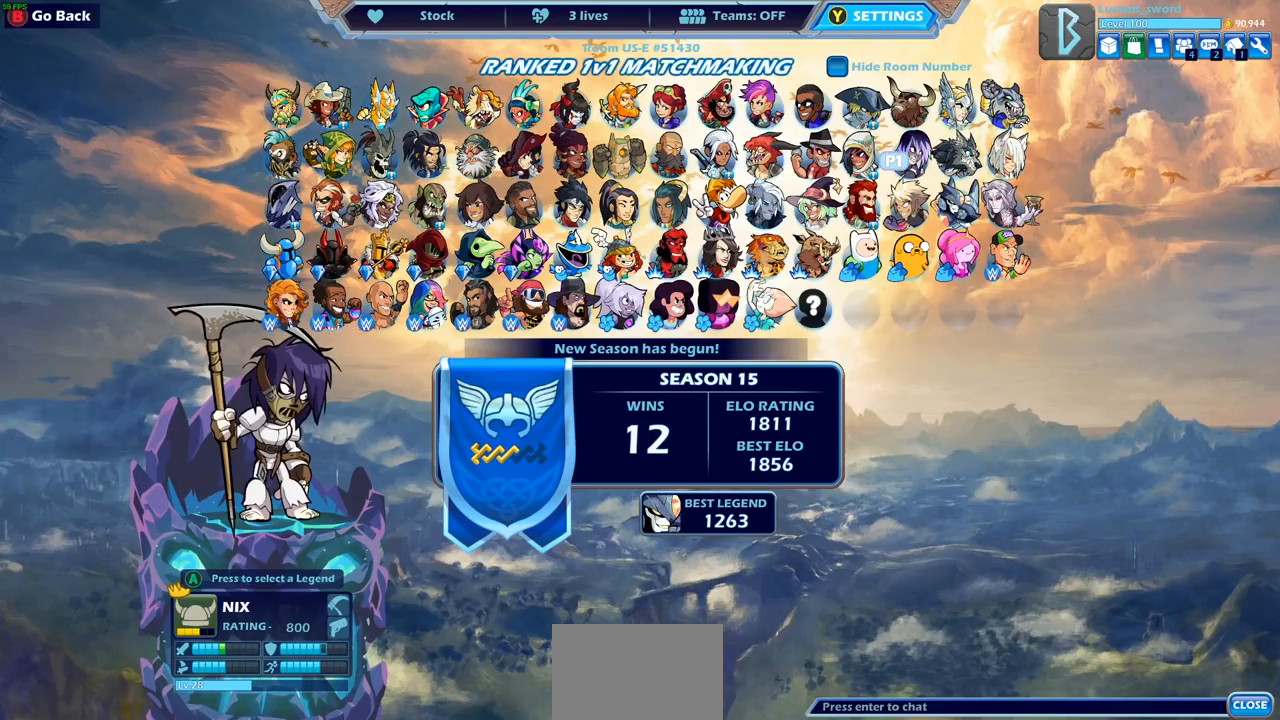
{"buttons": [], "left_stick": "center", "right_stick": "center", "events": [[117, "DPAD_RIGHT", "down"], [250, "DPAD_RIGHT", "up"], [333, "DPAD_RIGHT", "down"], [433, "DPAD_RIGHT", "up"]]}
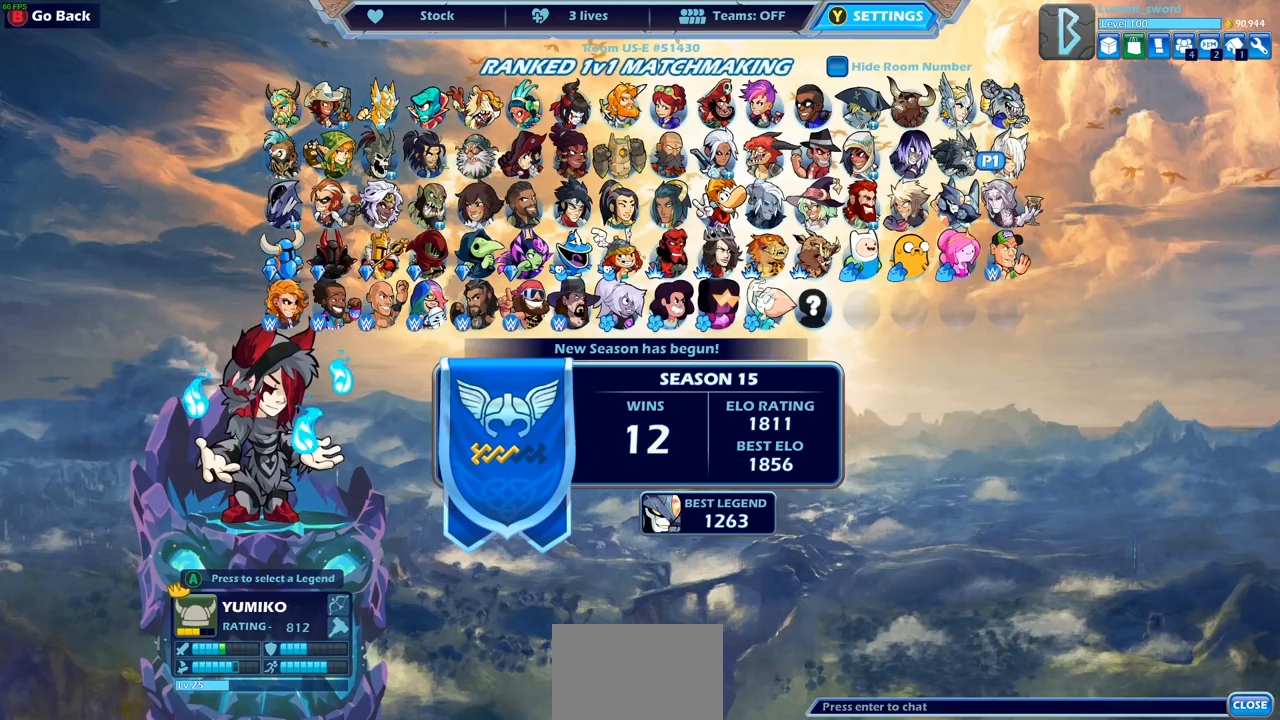
{"buttons": [], "left_stick": "center", "right_stick": "center", "events": []}
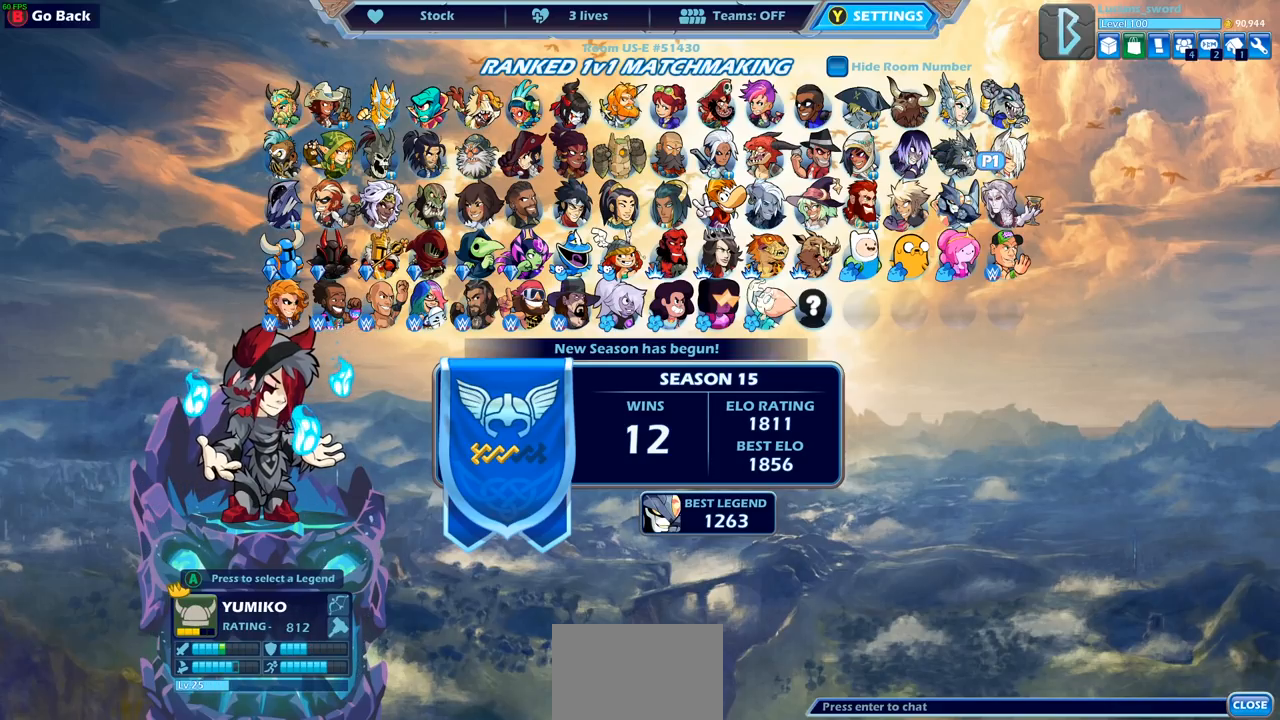
{"buttons": [], "left_stick": "center", "right_stick": "center", "events": []}
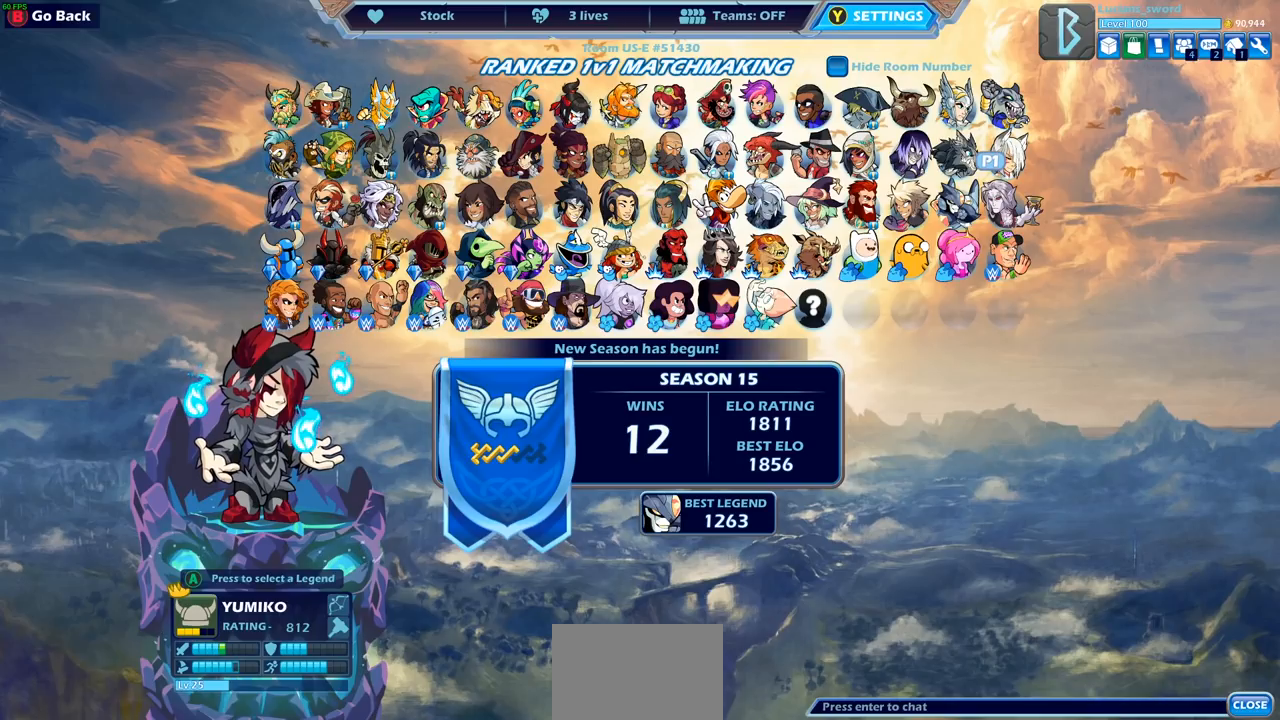
{"buttons": [], "left_stick": "center", "right_stick": "center", "events": [[350, "DPAD_LEFT", "down"], [467, "DPAD_LEFT", "up"]]}
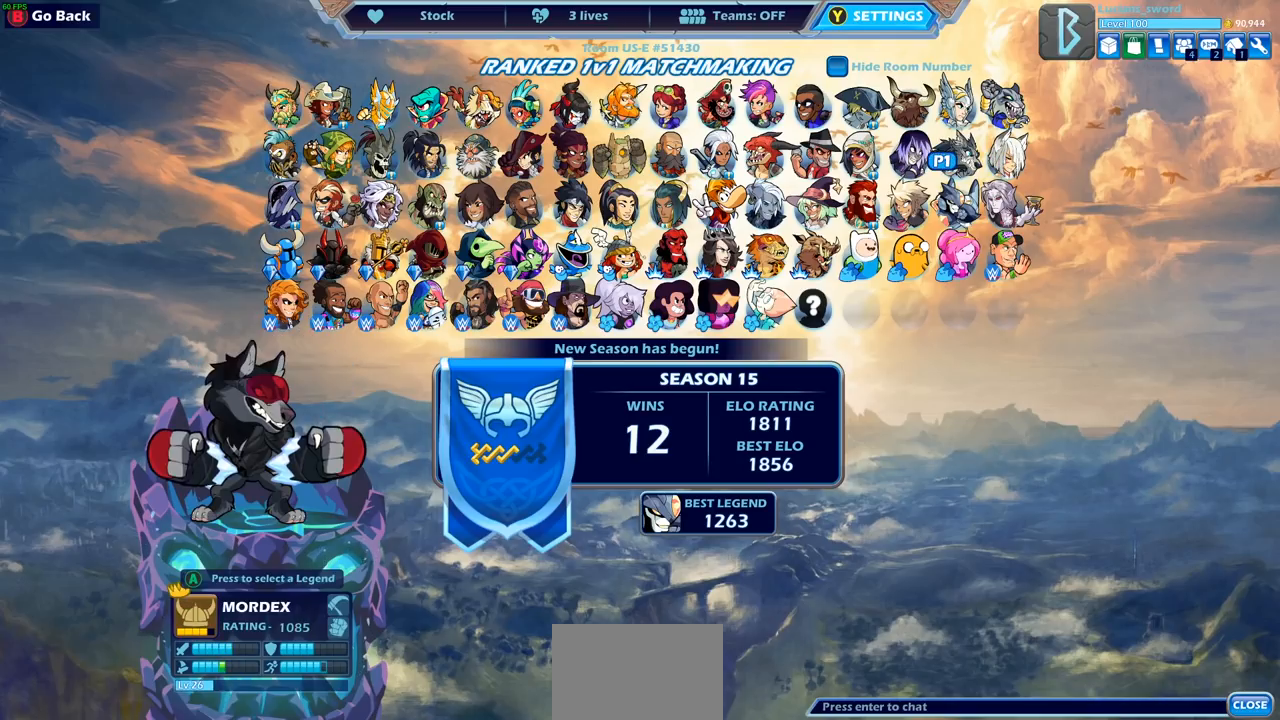
{"buttons": [], "left_stick": "center", "right_stick": "center", "events": [[17, "DPAD_LEFT", "down"], [117, "DPAD_LEFT", "up"]]}
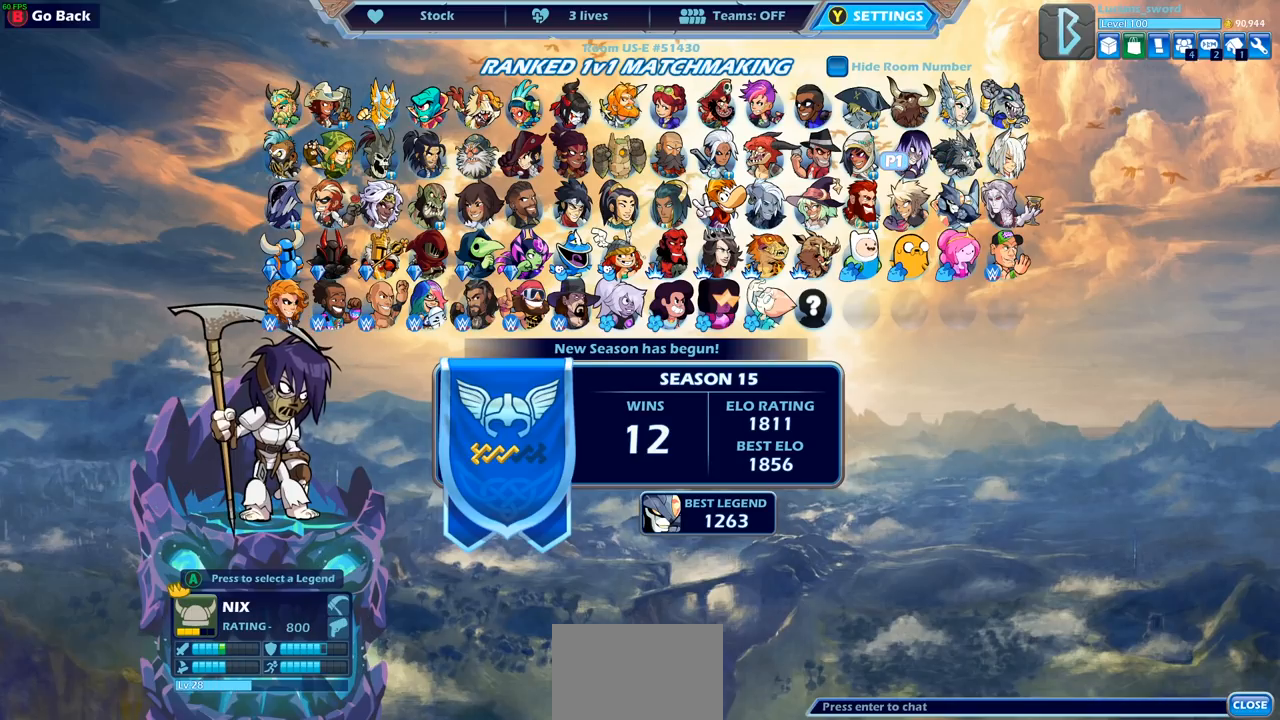
{"buttons": [], "left_stick": "center", "right_stick": "center", "events": [[67, "DPAD_LEFT", "down"], [183, "DPAD_LEFT", "up"], [283, "DPAD_LEFT", "down"], [350, "DPAD_LEFT", "up"]]}
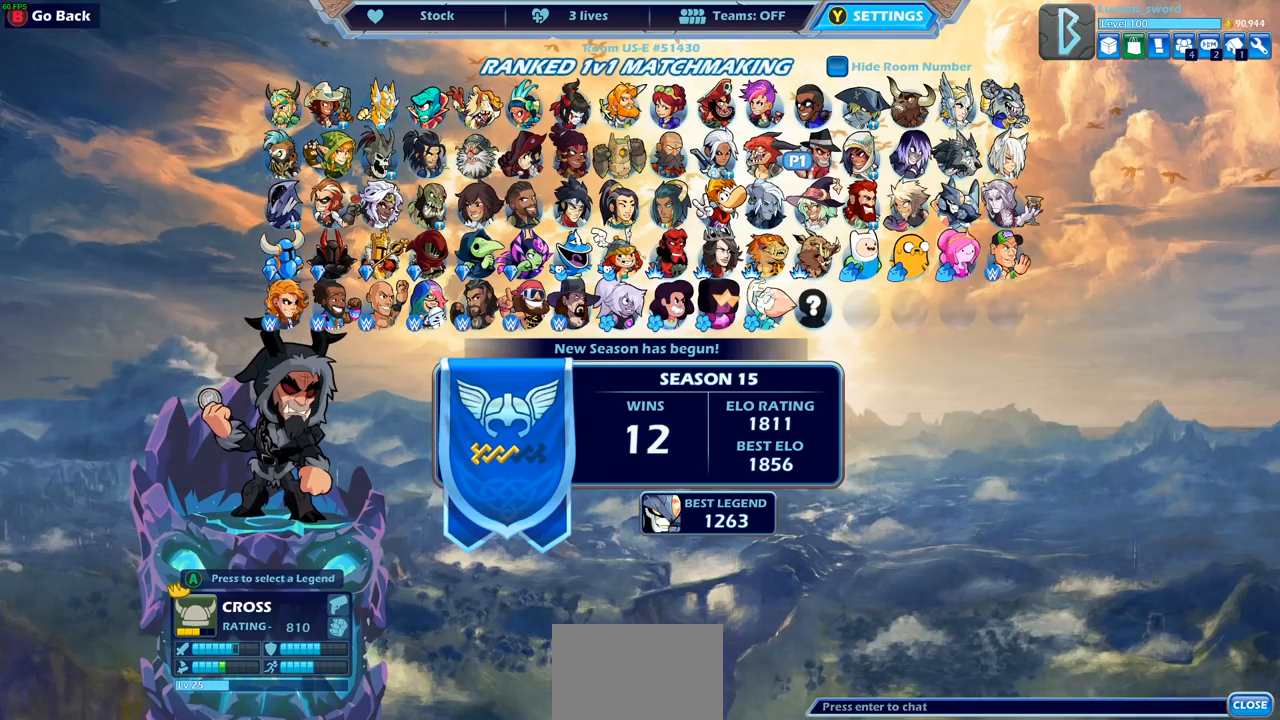
{"buttons": [], "left_stick": "center", "right_stick": "center", "events": [[133, "DPAD_RIGHT", "down"], [233, "DPAD_RIGHT", "up"], [367, "DPAD_RIGHT", "down"], [450, "DPAD_RIGHT", "up"]]}
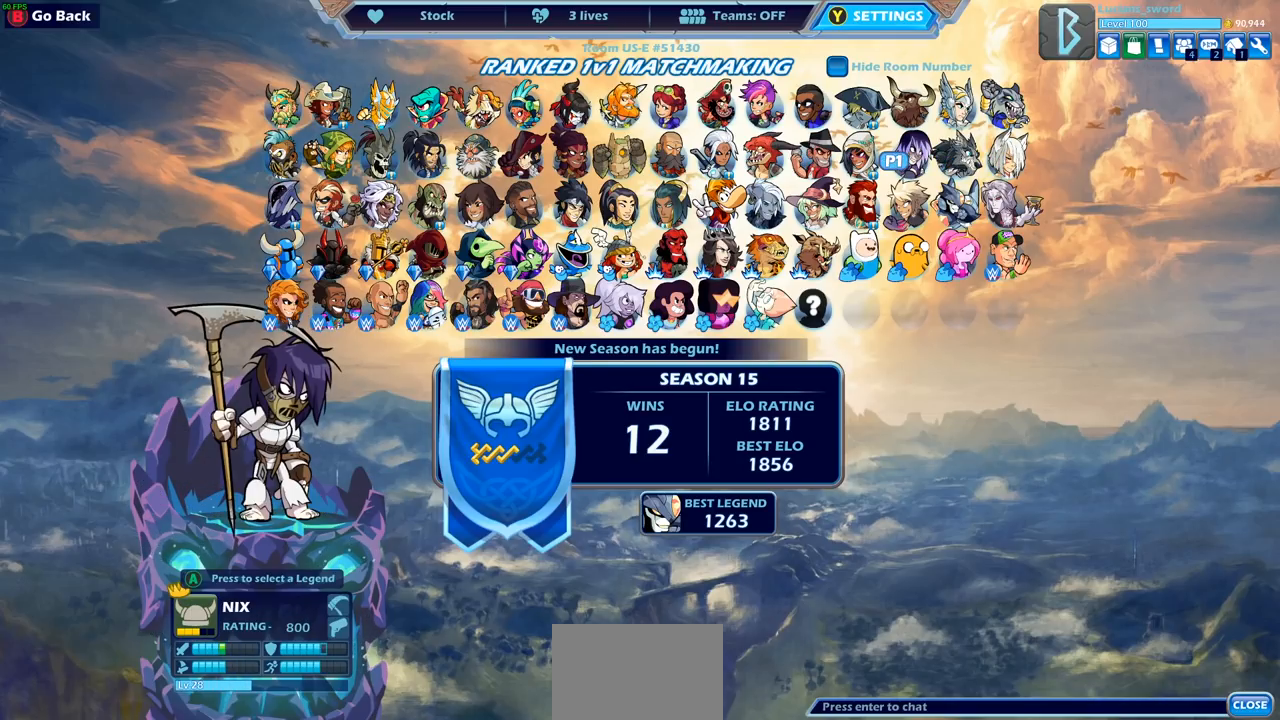
{"buttons": [], "left_stick": "center", "right_stick": "center", "events": []}
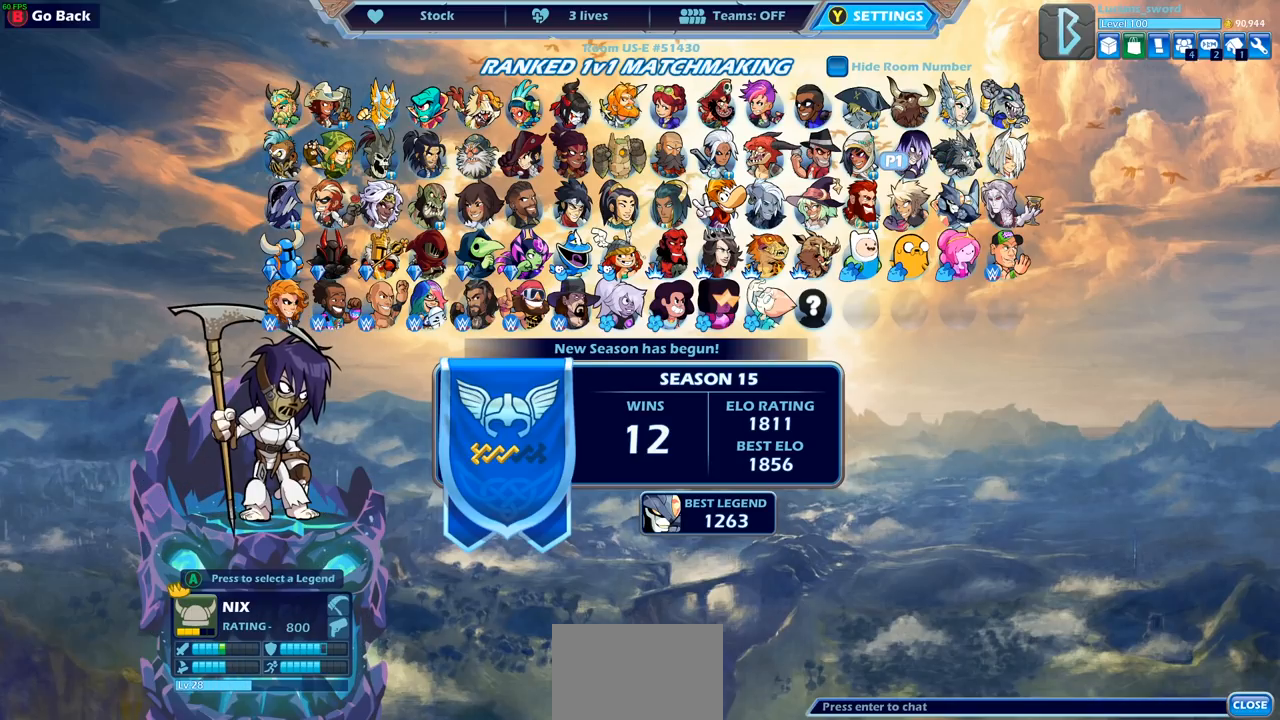
{"buttons": [], "left_stick": "center", "right_stick": "center", "events": [[333, "DPAD_RIGHT", "down"], [450, "DPAD_RIGHT", "up"]]}
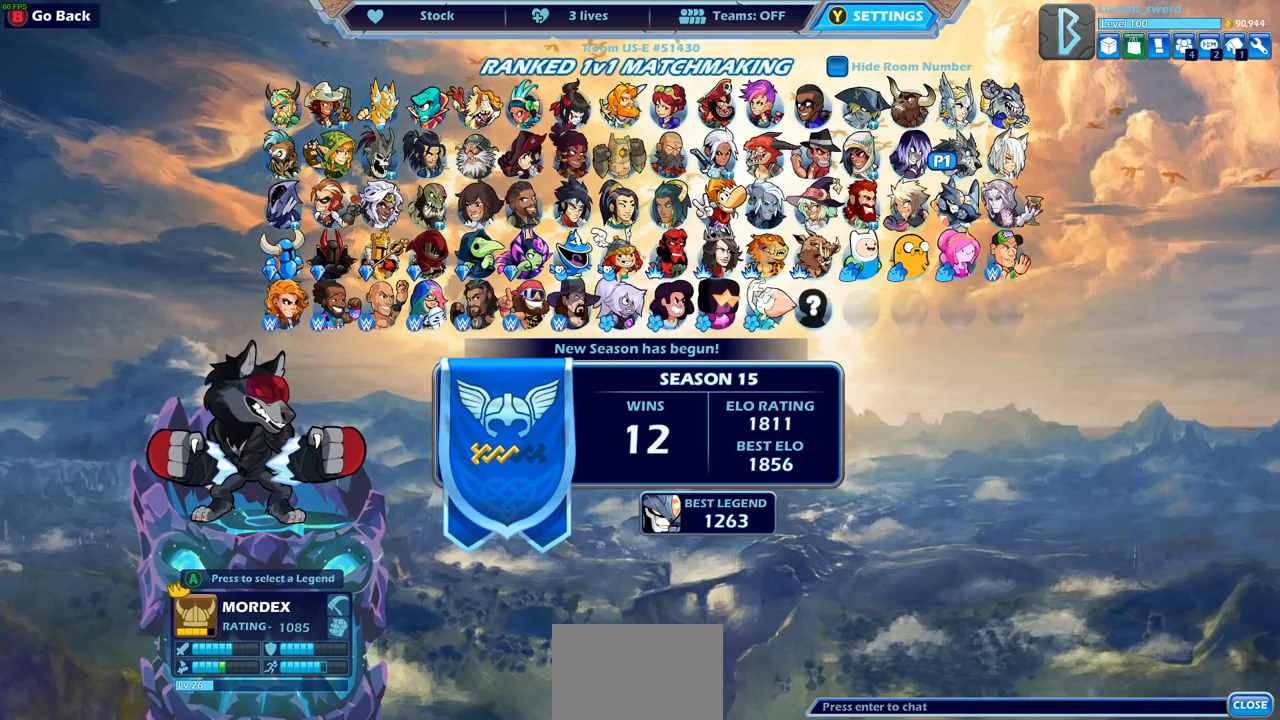
{"buttons": ["CROSS"], "left_stick": "center", "right_stick": "center", "events": [[500, "CROSS", "down"]]}
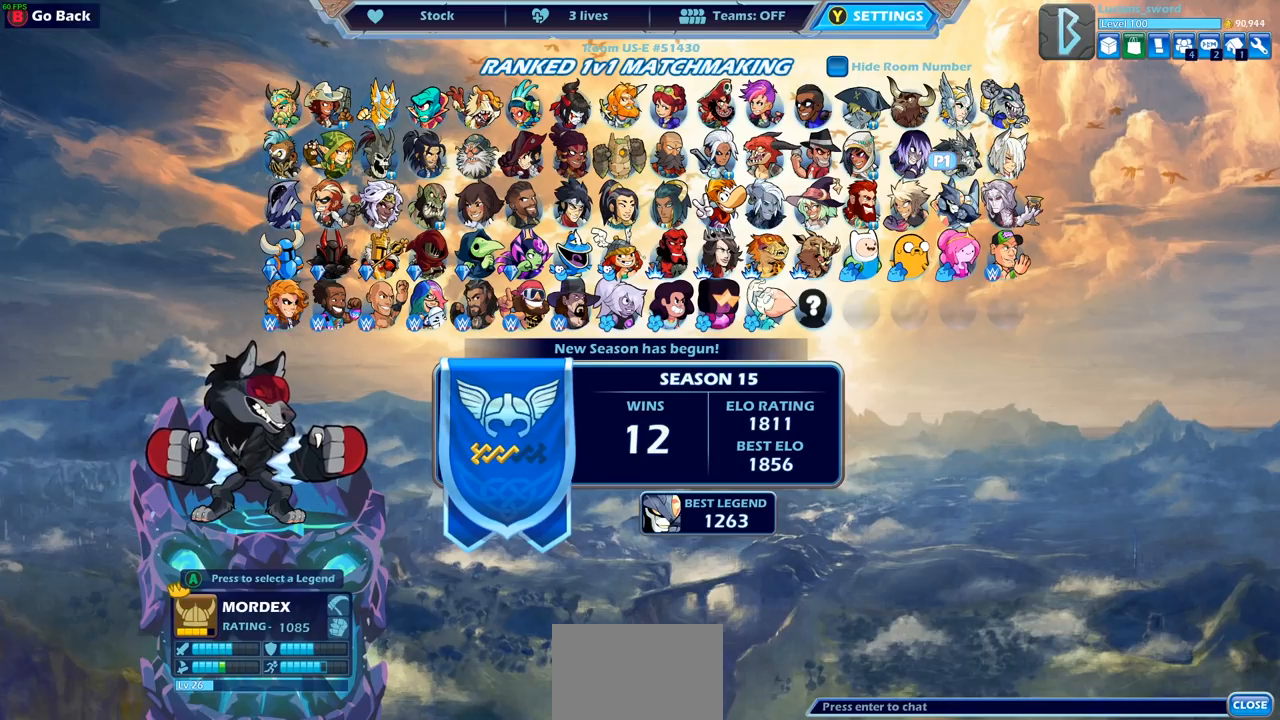
{"buttons": [], "left_stick": "center", "right_stick": "center", "events": [[117, "CROSS", "up"]]}
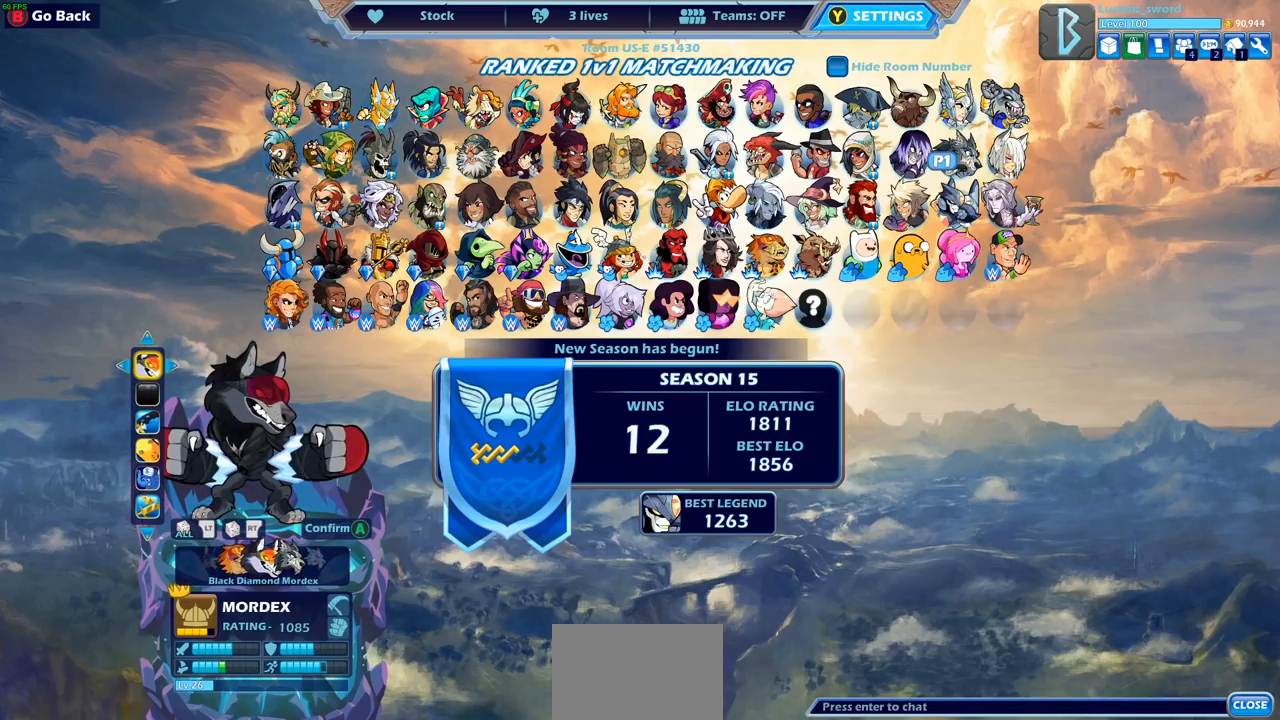
{"buttons": [], "left_stick": "center", "right_stick": "center", "events": []}
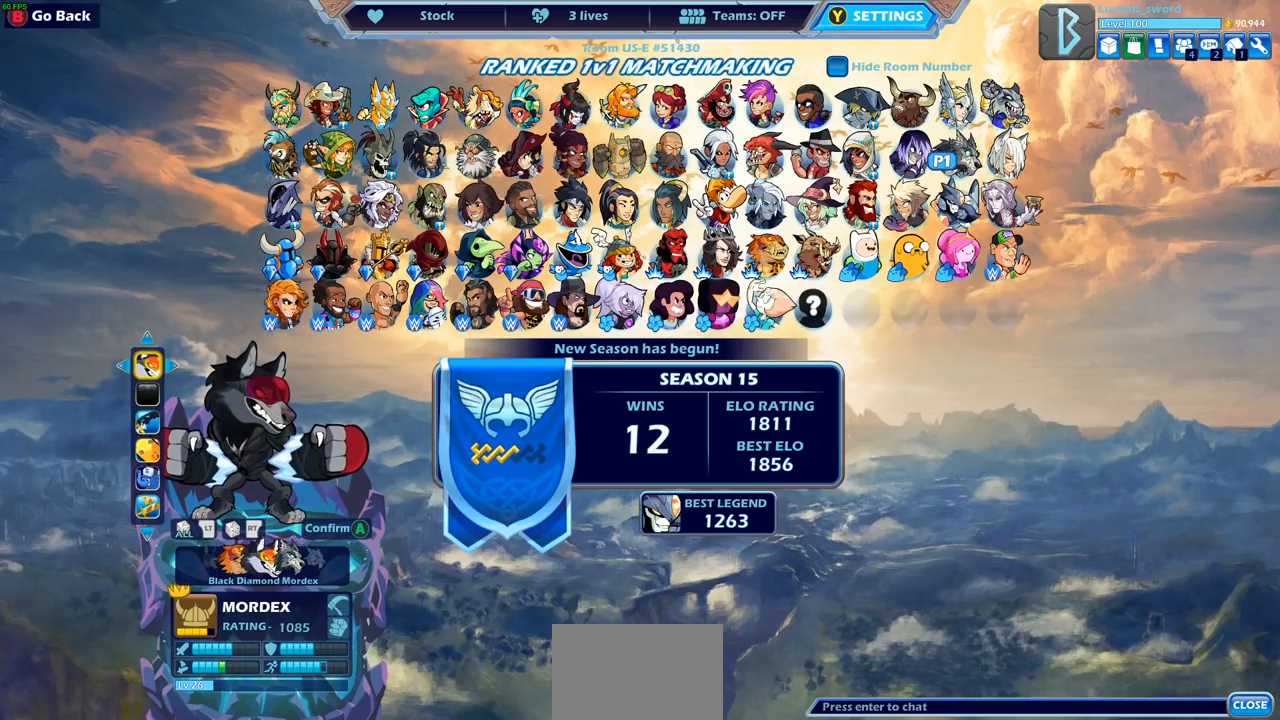
{"buttons": [], "left_stick": "center", "right_stick": "center", "events": []}
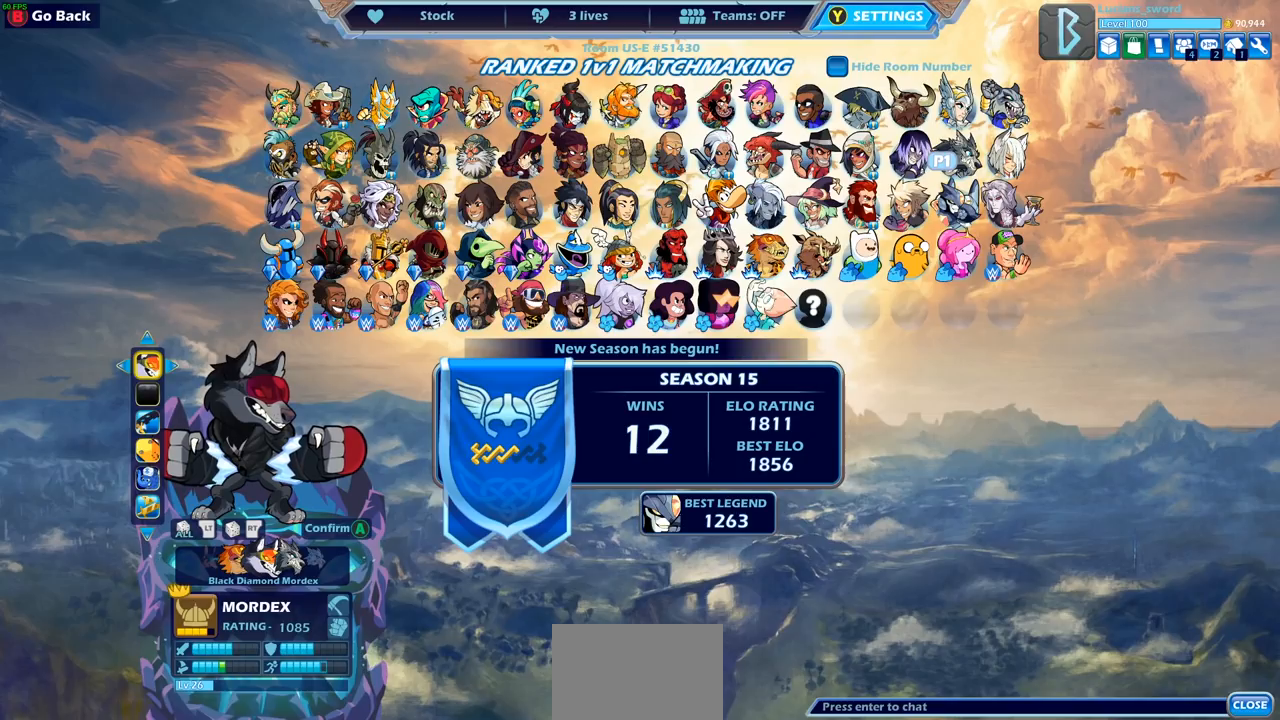
{"buttons": [], "left_stick": "center", "right_stick": "center", "events": []}
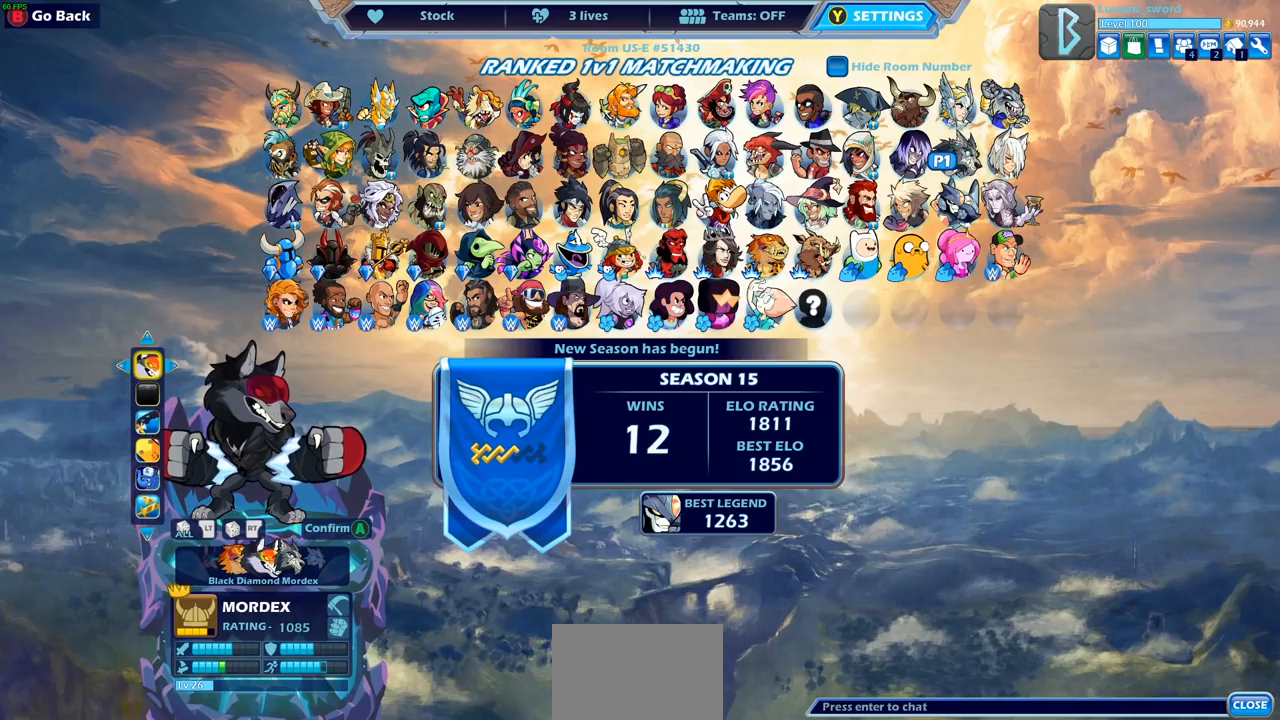
{"buttons": [], "left_stick": "center", "right_stick": "center", "events": []}
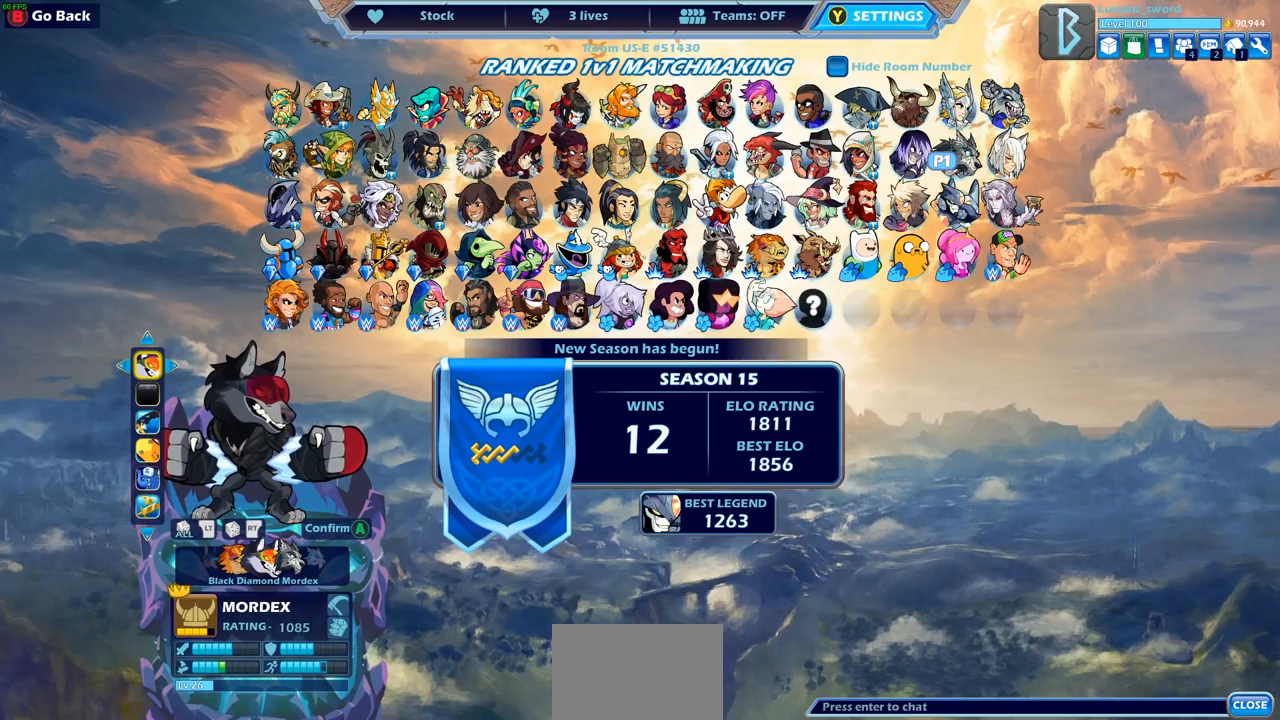
{"buttons": [], "left_stick": "center", "right_stick": "center", "events": []}
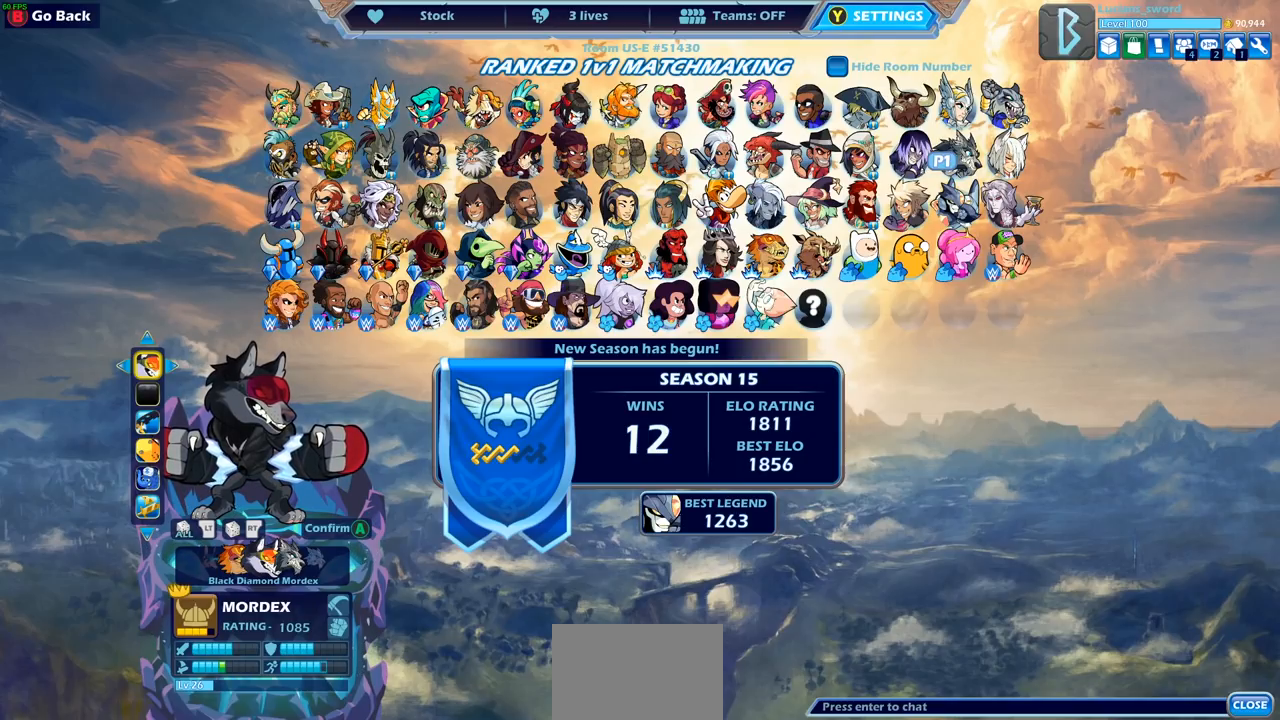
{"buttons": [], "left_stick": "center", "right_stick": "center", "events": []}
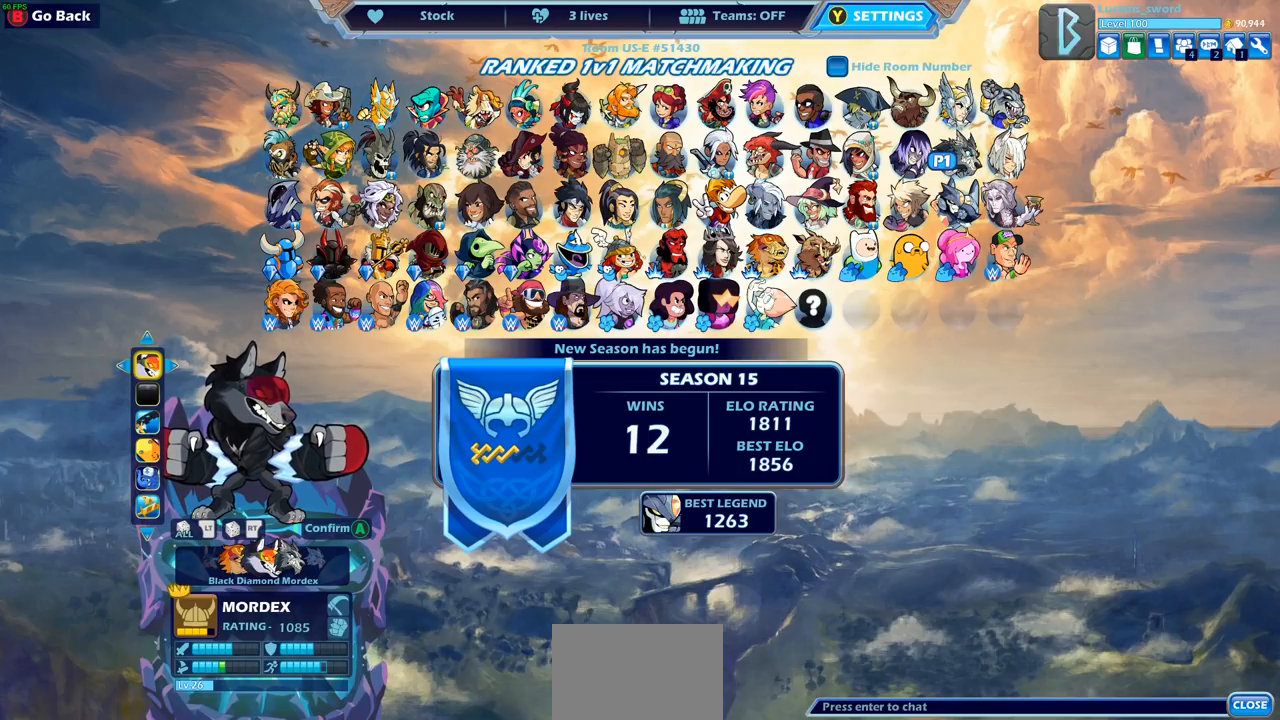
{"buttons": [], "left_stick": "center", "right_stick": "center", "events": []}
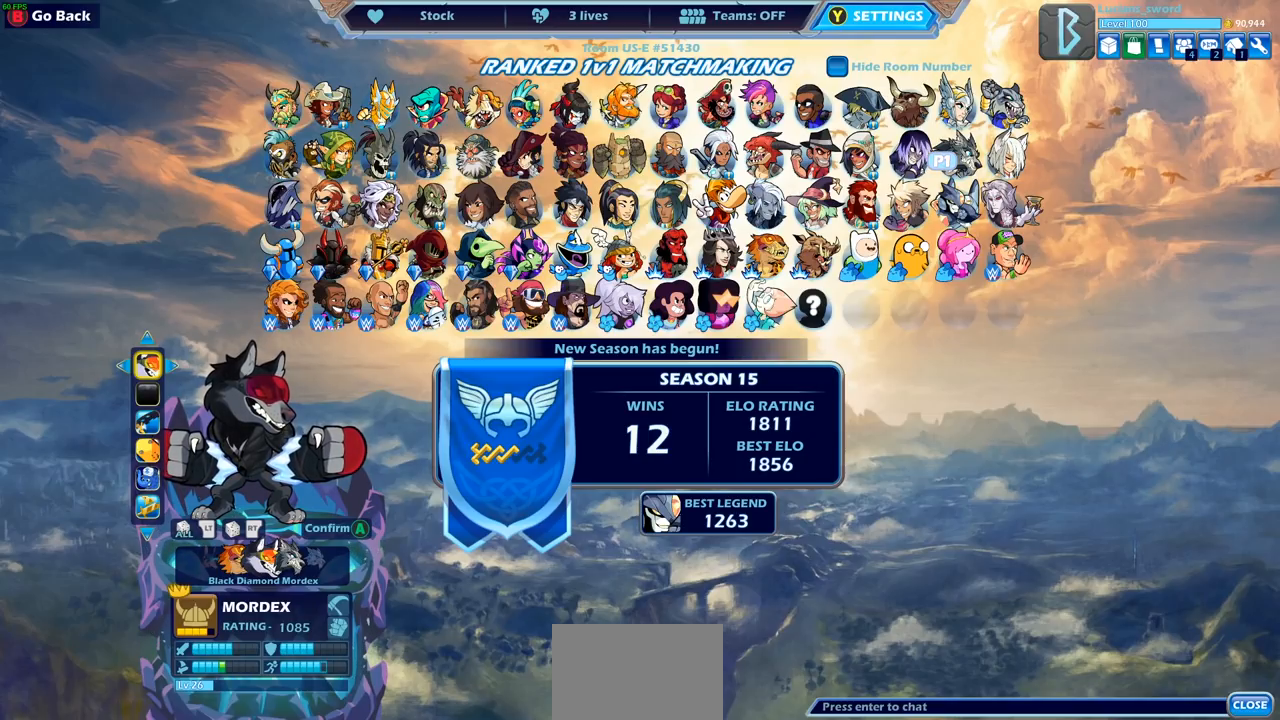
{"buttons": [], "left_stick": "center", "right_stick": "center", "events": []}
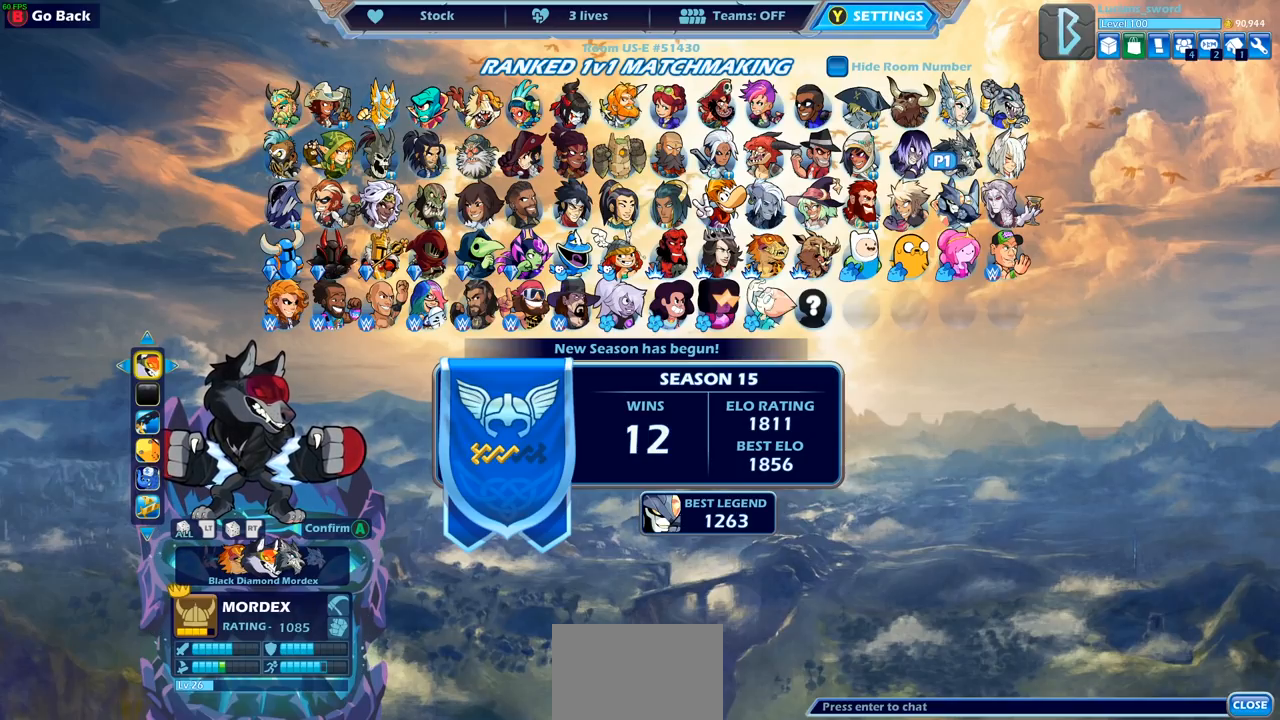
{"buttons": [], "left_stick": "center", "right_stick": "center", "events": [[300, "CROSS", "down"], [400, "CROSS", "up"]]}